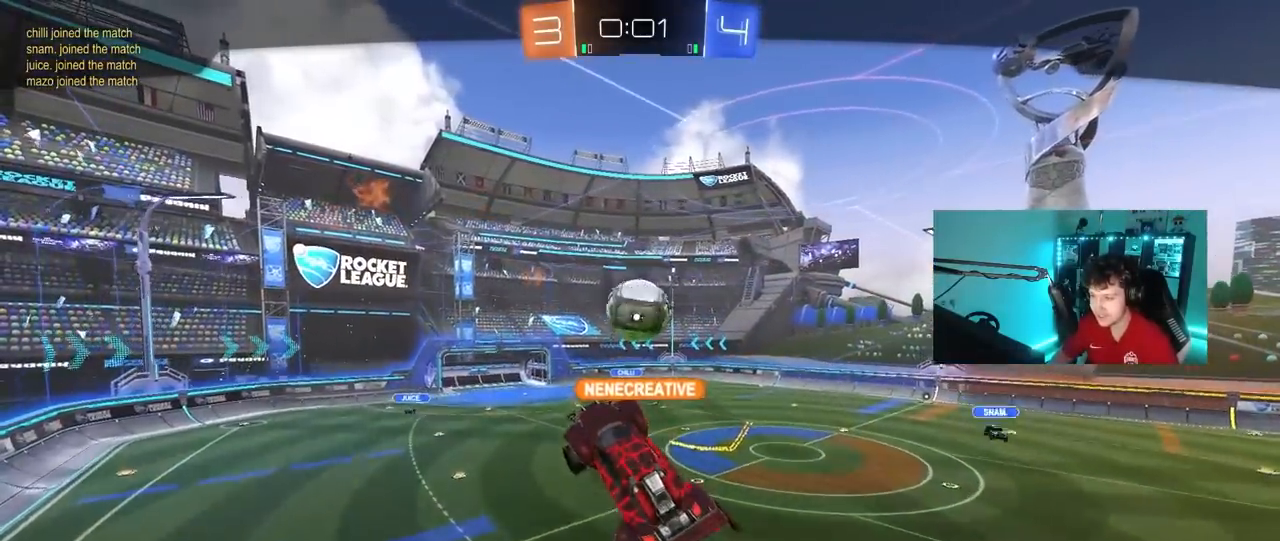
Gameplay with keyboard and mouse; each line is a JSON object with the keys and mouse buttons held at the frame after it. "events" lists presses ("down") and releases ("up") of "1", "2", "3", "4", "5", "a", "alt", "c", "caps_lock", "ctrl", "d", "e", "f", "g", "q", "r", "s", "shift", "space", "t", "tab", "v", "w", "x", "z", "mouse_left", "mouse_wheel" and "mouse_right" between this image and that frame as [ms after this image, input, new state], when the widget could be followed in between. "mouse_left", "mouse_wheel", "mouse_right" = the "left", "wheel", "right" buttons of the "mouse" list. No other keys are recorded. "wheel" means that the mouse wheel is clicked or scrolled. "mouse_move" is the direction in which the mouse moves at that frame (one of eight, or "still"), when it could be read.
{"keys": [], "mouse": [], "mouse_move": "still", "events": []}
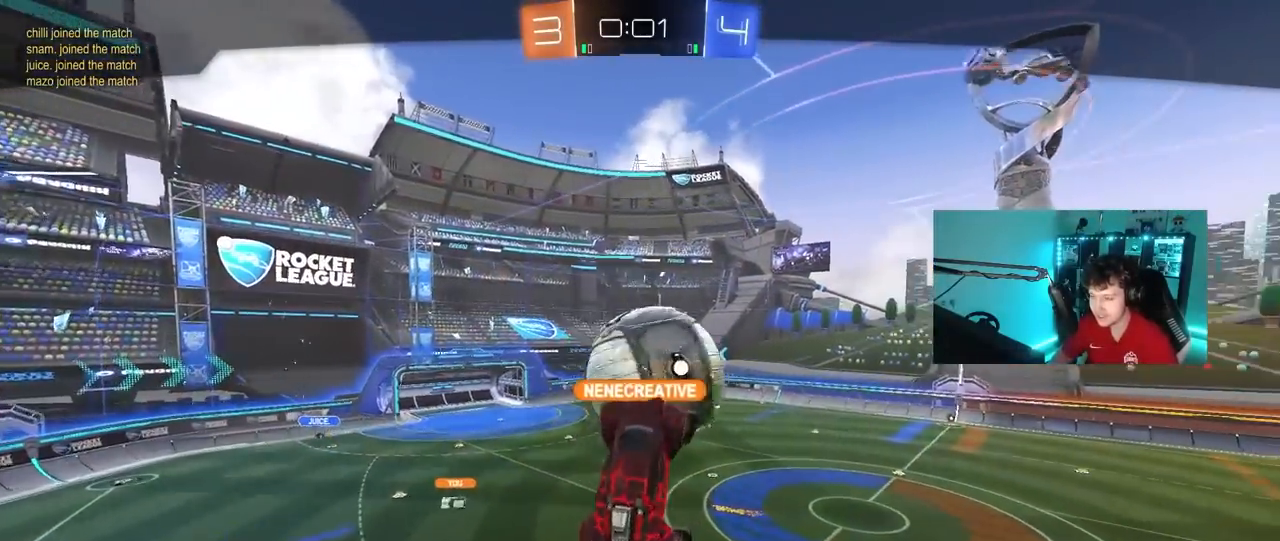
{"keys": [], "mouse": [], "mouse_move": "still", "events": []}
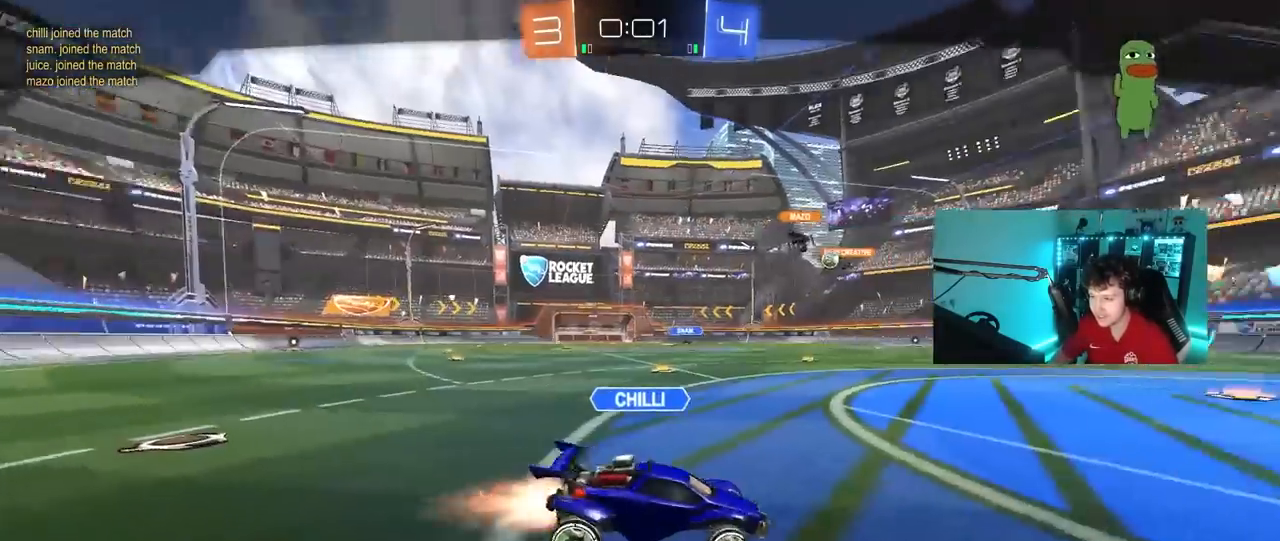
{"keys": [], "mouse": [], "mouse_move": "still", "events": []}
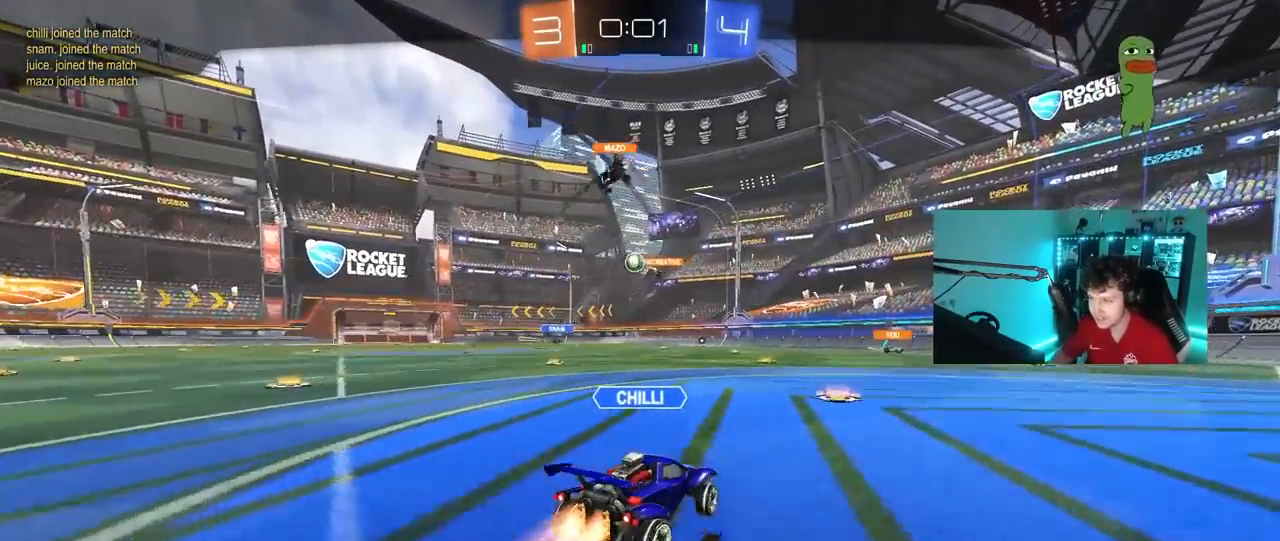
{"keys": [], "mouse": [], "mouse_move": "still", "events": []}
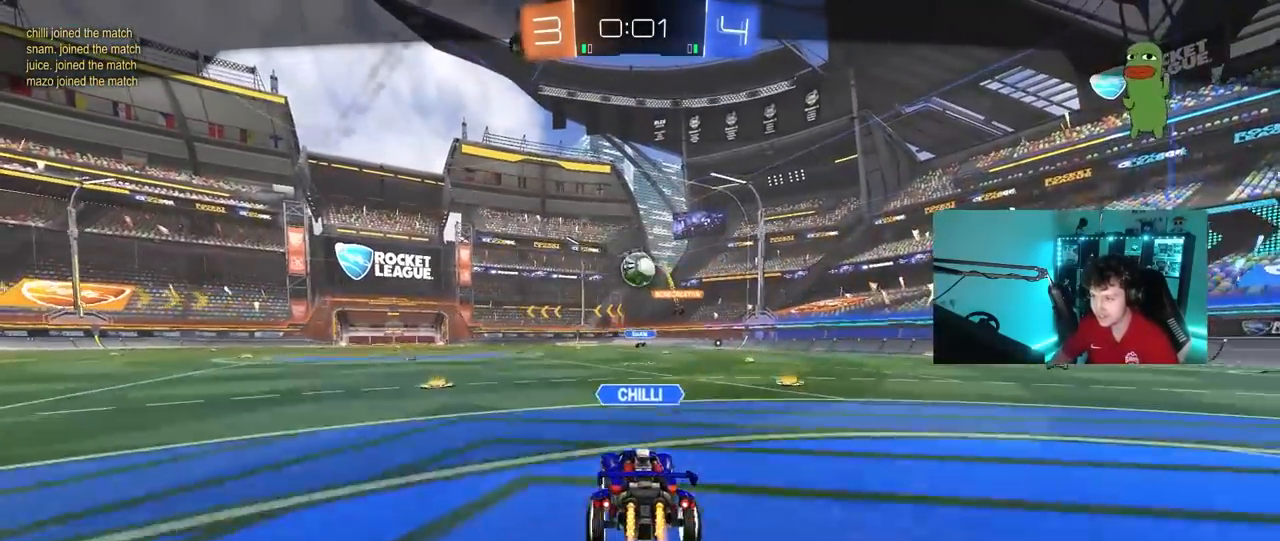
{"keys": [], "mouse": [], "mouse_move": "still", "events": [[33, "mouse_right", "down"], [167, "mouse_right", "up"], [217, "mouse_right", "down"], [450, "mouse_right", "up"]]}
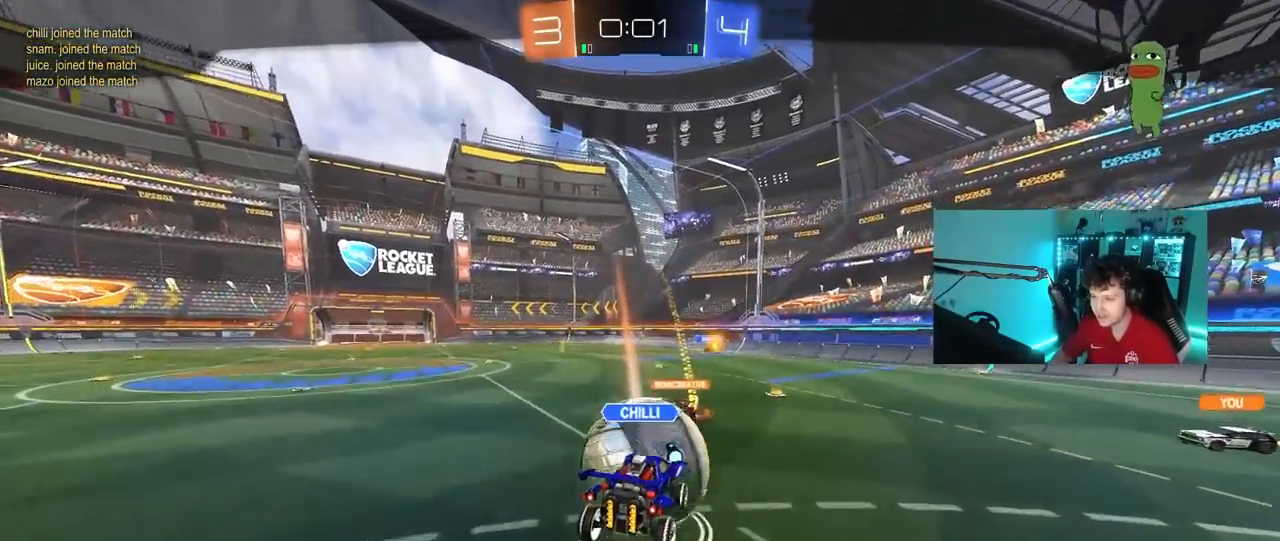
{"keys": [], "mouse": [], "mouse_move": "still", "events": []}
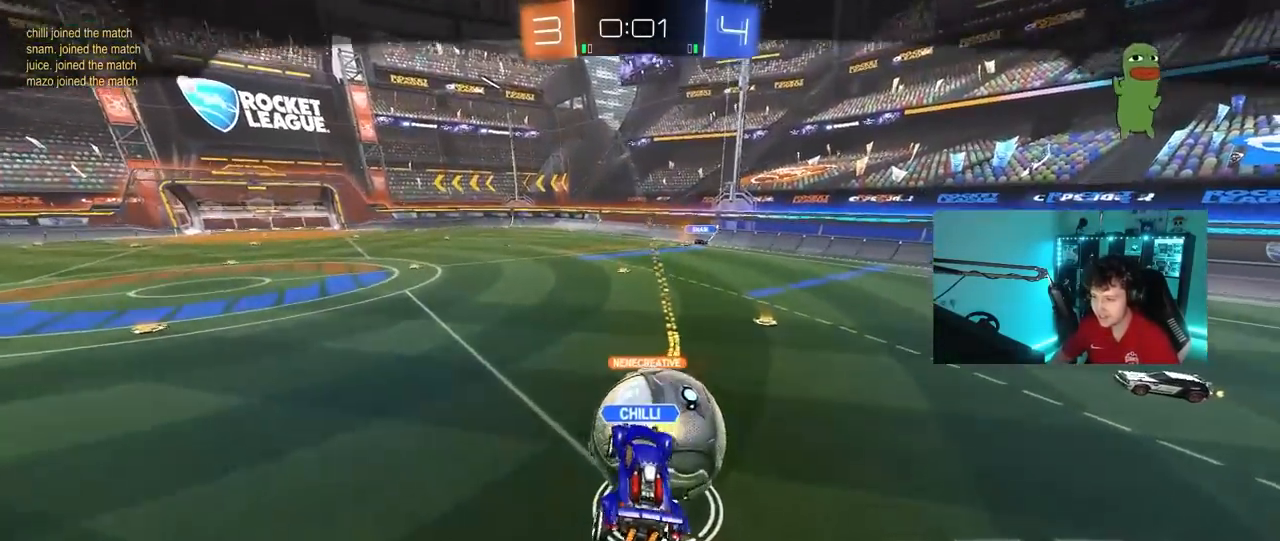
{"keys": [], "mouse": [], "mouse_move": "still", "events": []}
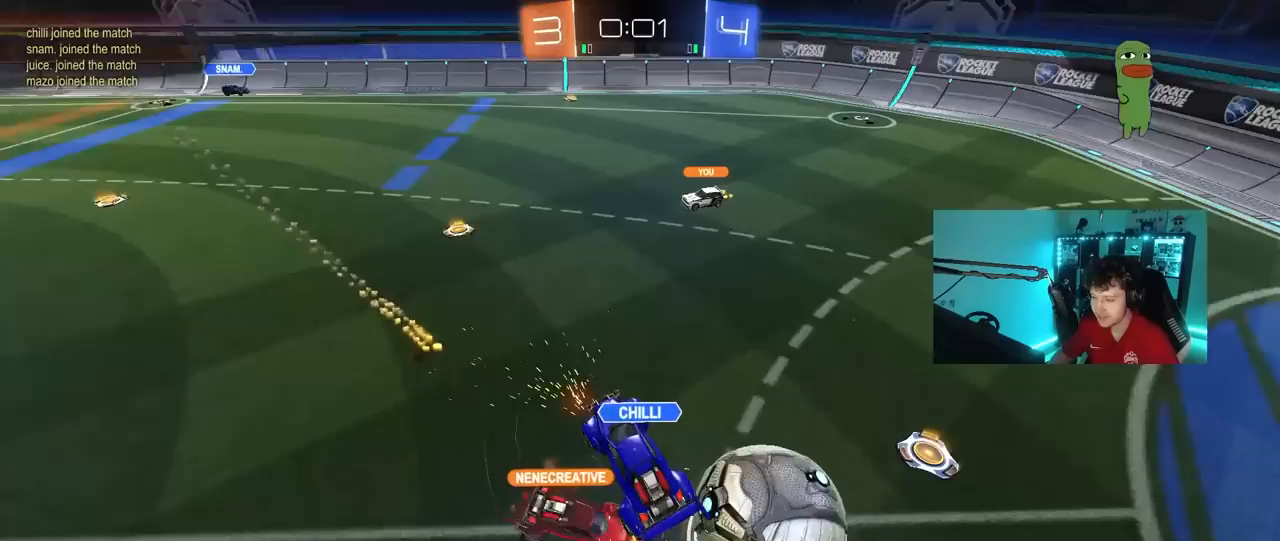
{"keys": [], "mouse": [], "mouse_move": "still", "events": []}
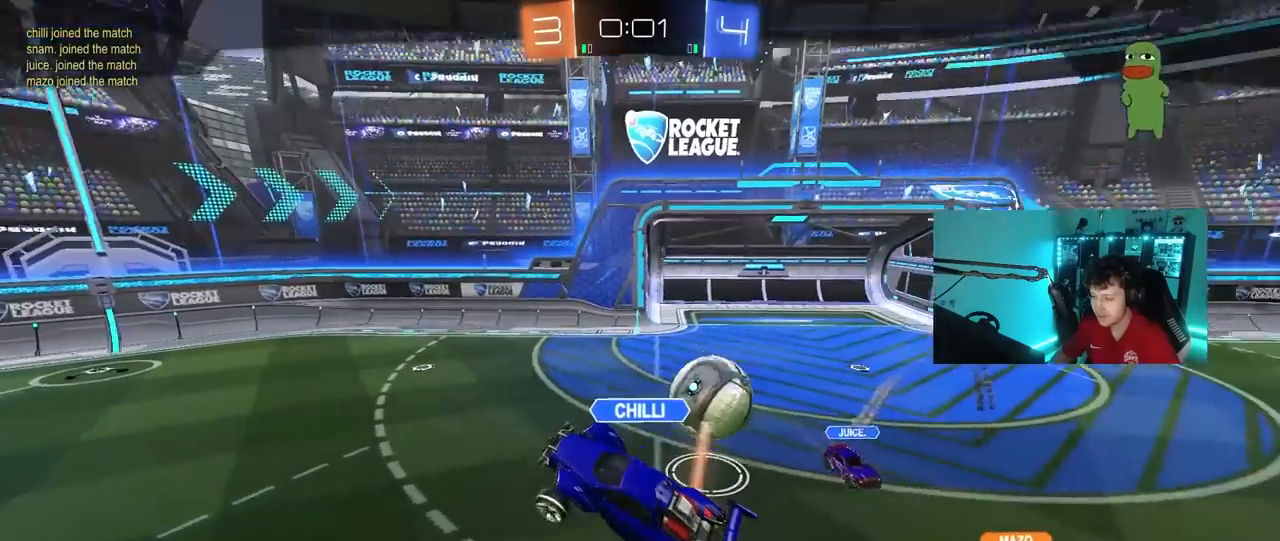
{"keys": [], "mouse": [], "mouse_move": "still", "events": []}
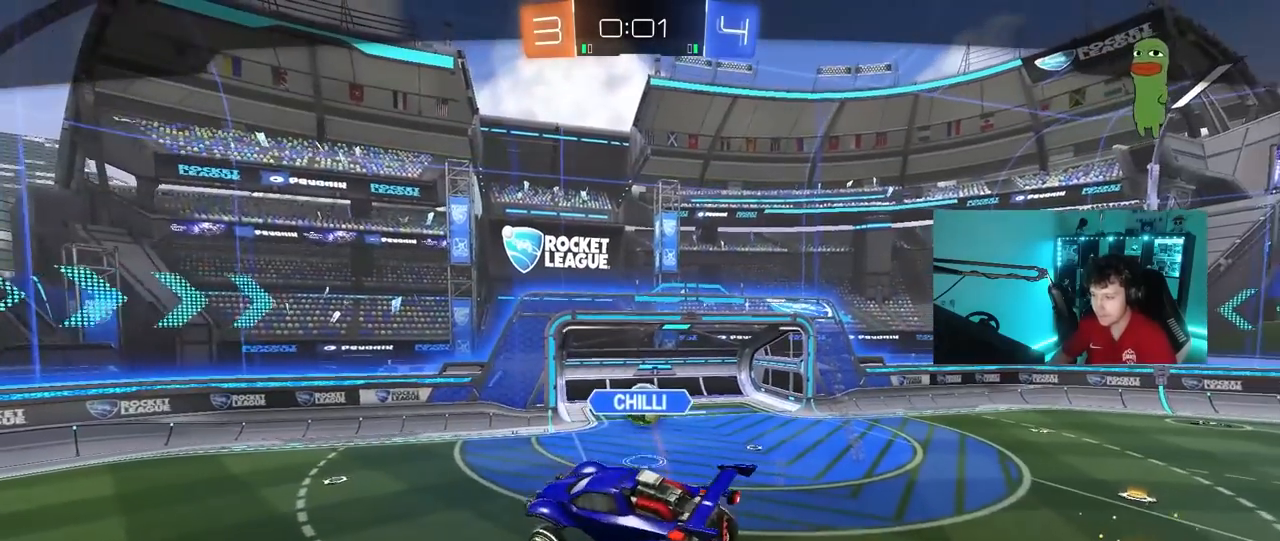
{"keys": [], "mouse": ["right"], "mouse_move": "still", "events": [[433, "mouse_right", "down"]]}
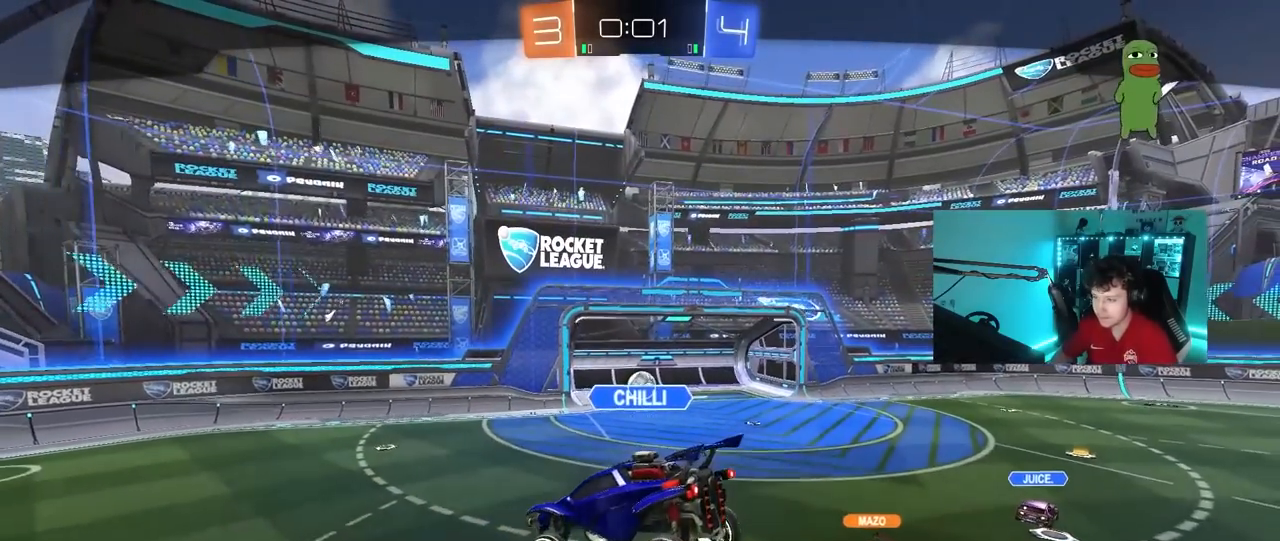
{"keys": [], "mouse": [], "mouse_move": "still", "events": [[167, "mouse_right", "up"]]}
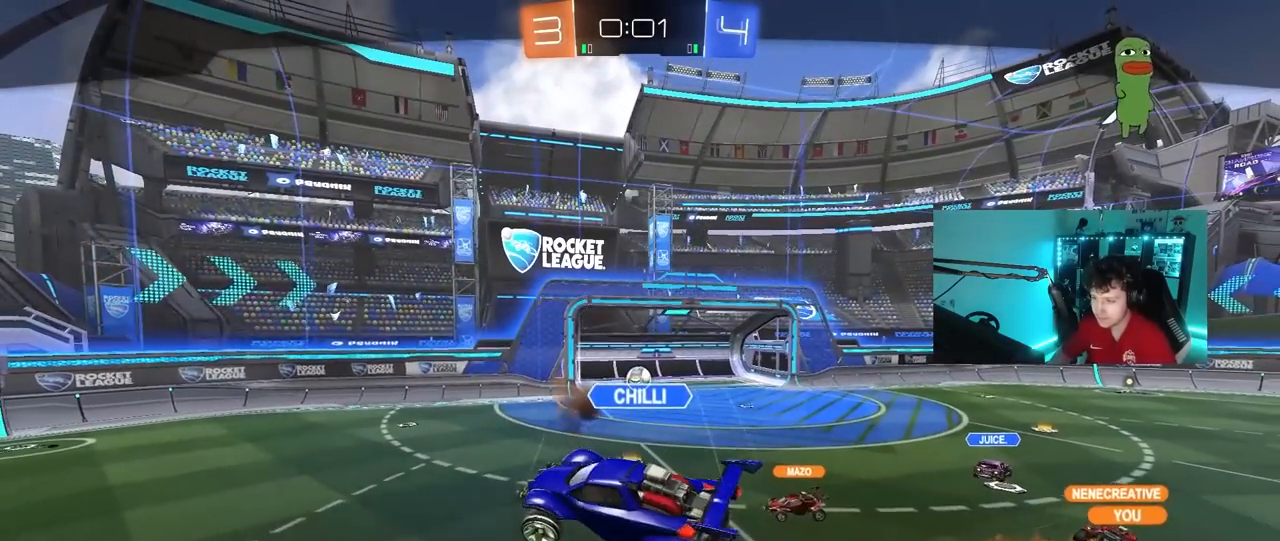
{"keys": [], "mouse": [], "mouse_move": "still", "events": [[50, "mouse_right", "down"], [283, "mouse_right", "up"]]}
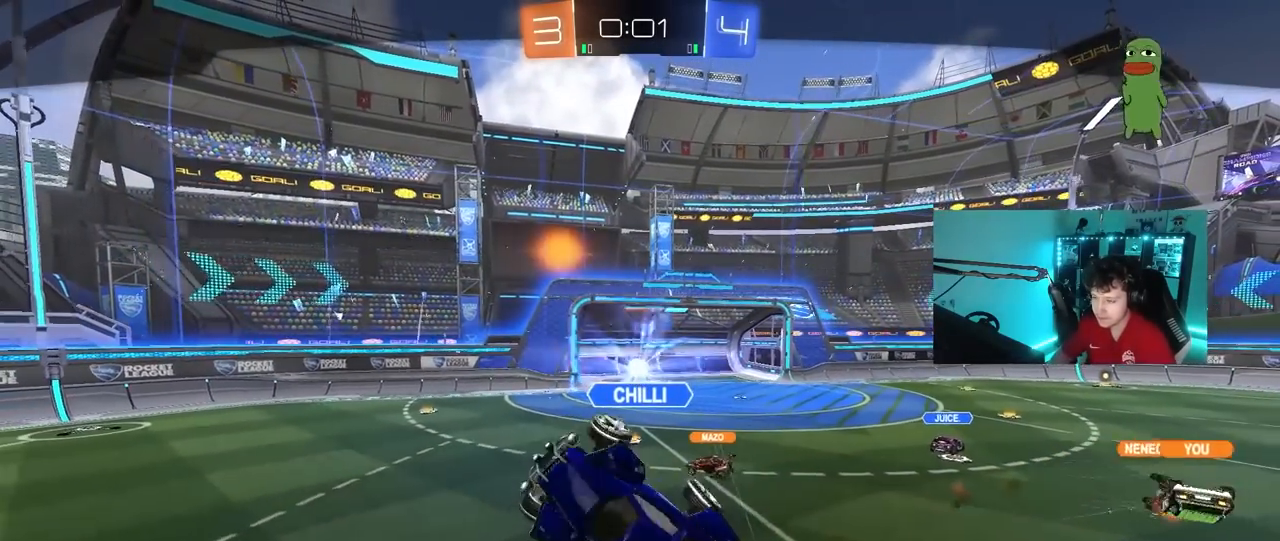
{"keys": [], "mouse": [], "mouse_move": "still", "events": []}
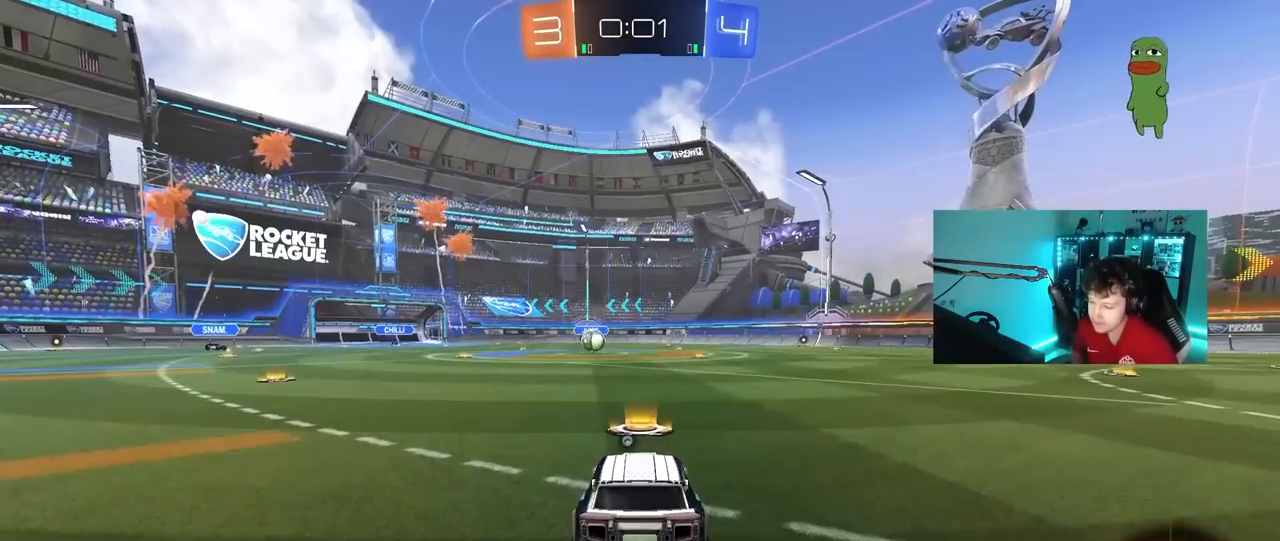
{"keys": [], "mouse": [], "mouse_move": "still", "events": []}
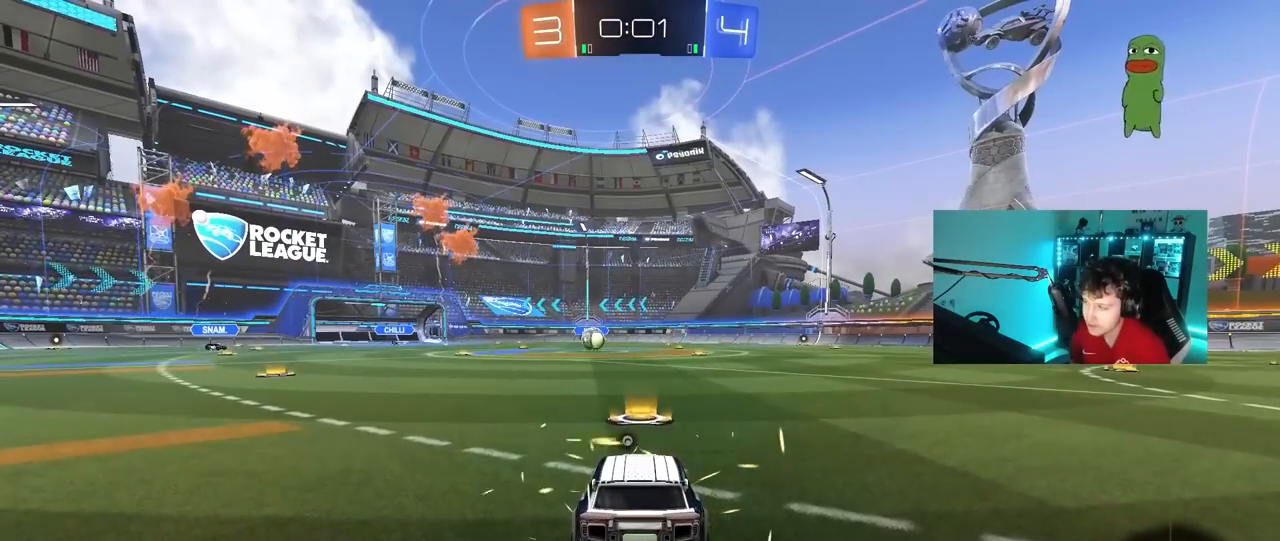
{"keys": [], "mouse": [], "mouse_move": "still", "events": []}
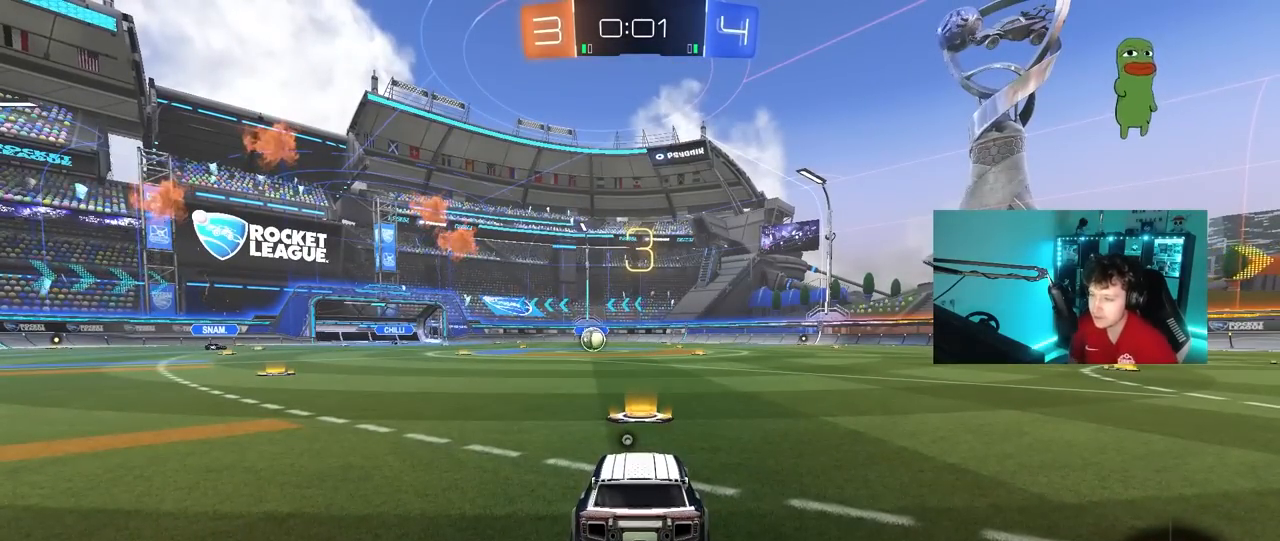
{"keys": [], "mouse": [], "mouse_move": "up-right", "events": []}
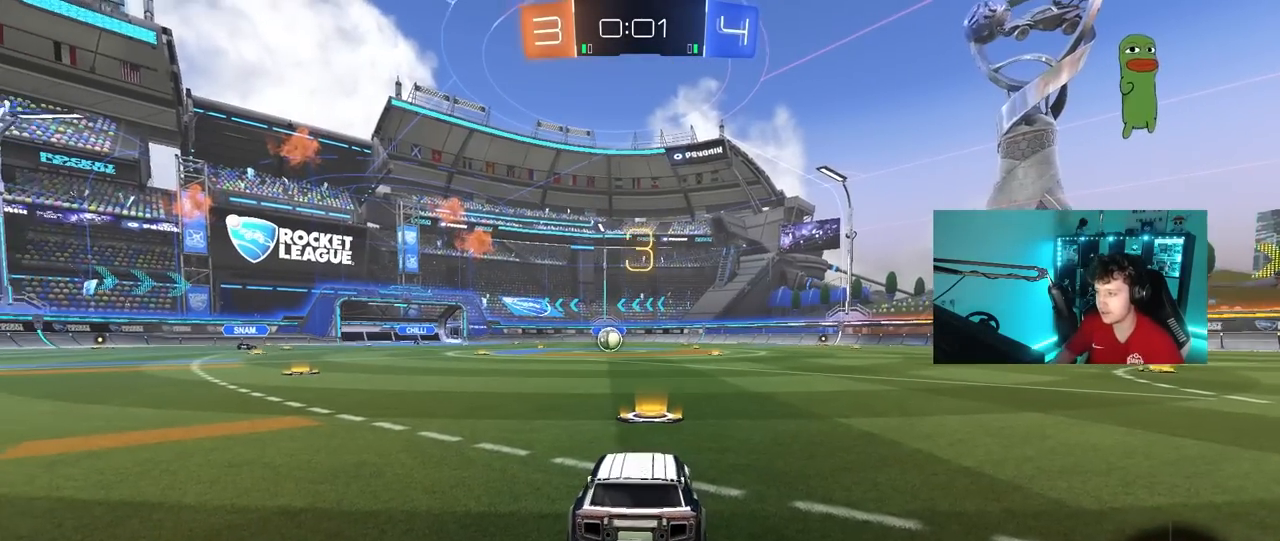
{"keys": ["tab"], "mouse": ["left"], "mouse_move": "left", "events": [[350, "tab", "down"], [450, "mouse_left", "down"]]}
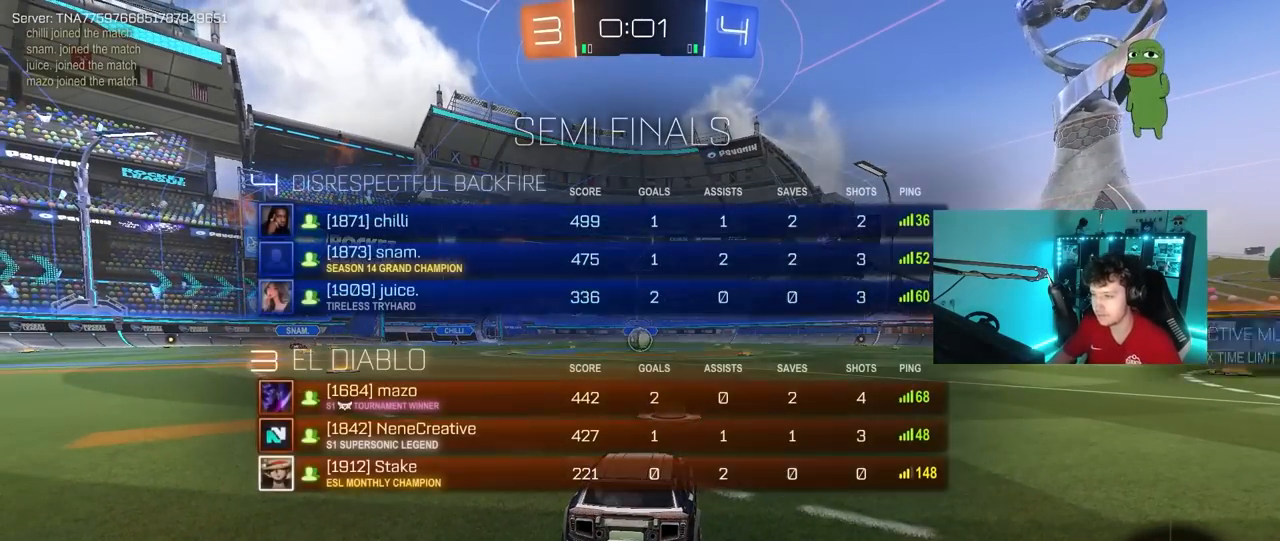
{"keys": ["w"], "mouse": ["left"], "mouse_move": "down-right", "events": [[233, "w", "down"], [417, "tab", "up"]]}
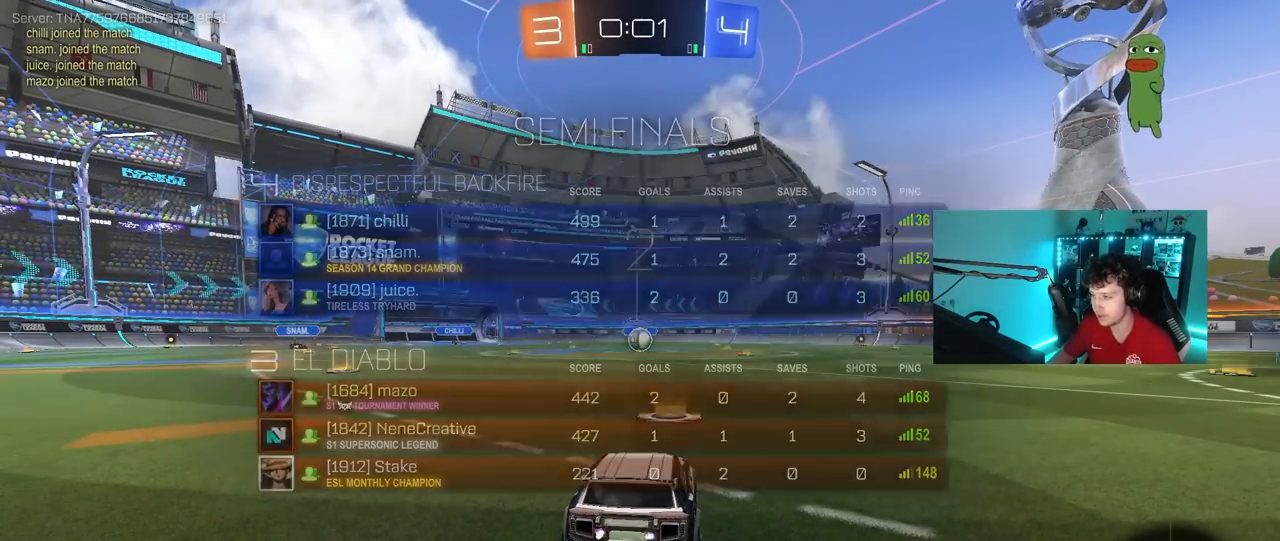
{"keys": ["w"], "mouse": ["left"], "mouse_move": "right", "events": []}
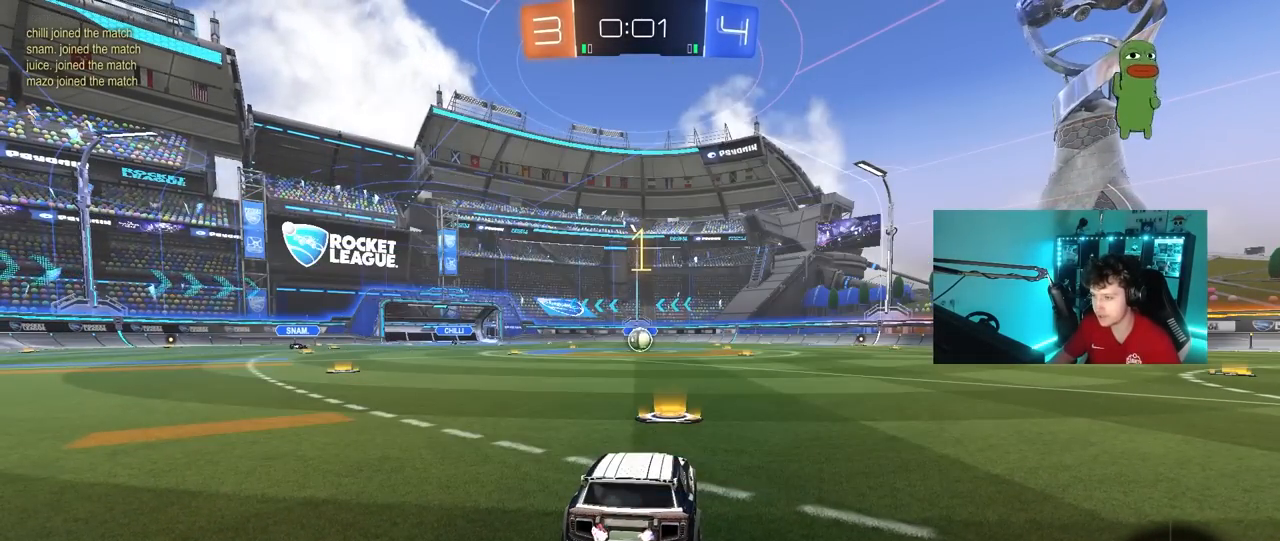
{"keys": ["w"], "mouse": ["left"], "mouse_move": "still", "events": []}
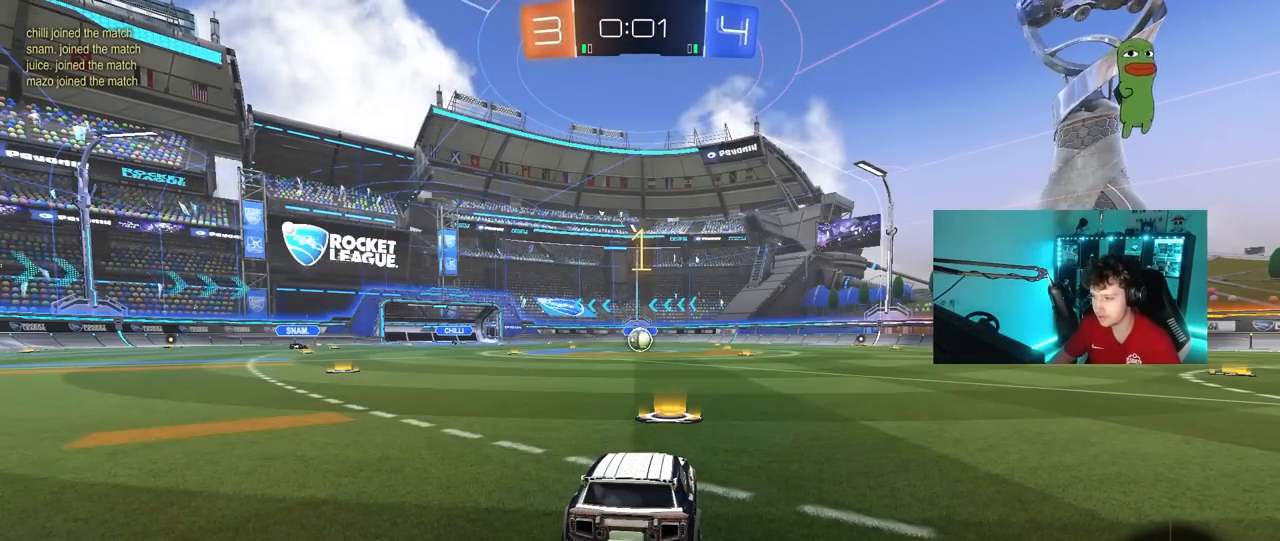
{"keys": ["d", "w"], "mouse": ["left"], "mouse_move": "still", "events": [[467, "d", "down"]]}
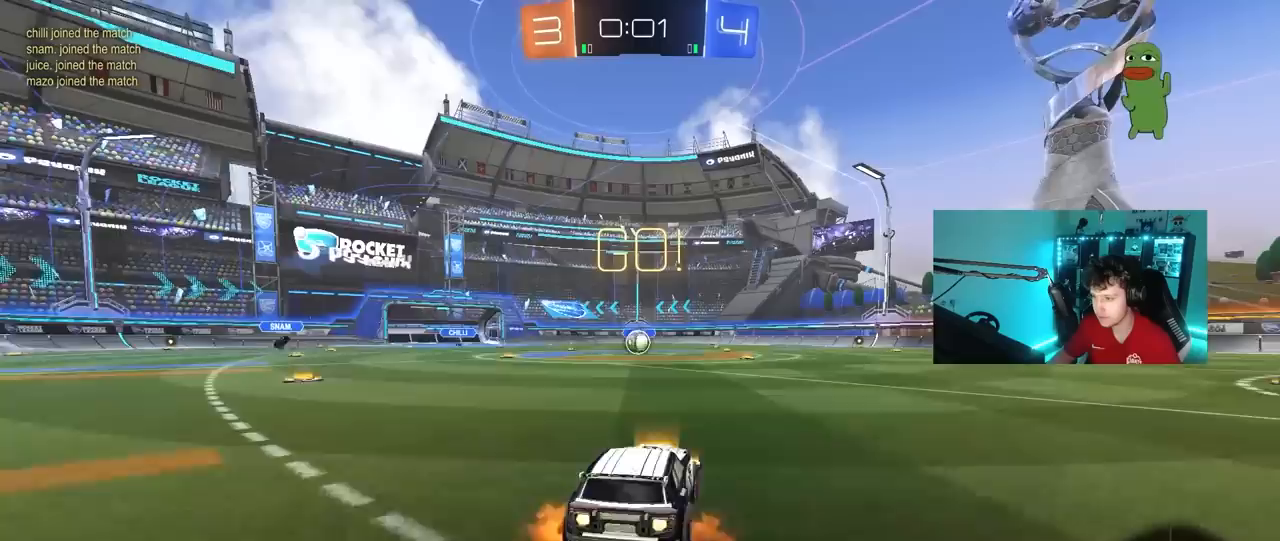
{"keys": ["a", "s", "shift"], "mouse": ["left"], "mouse_move": "still", "events": [[17, "d", "up"], [17, "mouse_right", "down"], [67, "a", "down"], [67, "shift", "down"], [100, "mouse_right", "up"], [150, "mouse_right", "down"], [150, "s", "down"], [150, "w", "up"], [250, "mouse_right", "up"]]}
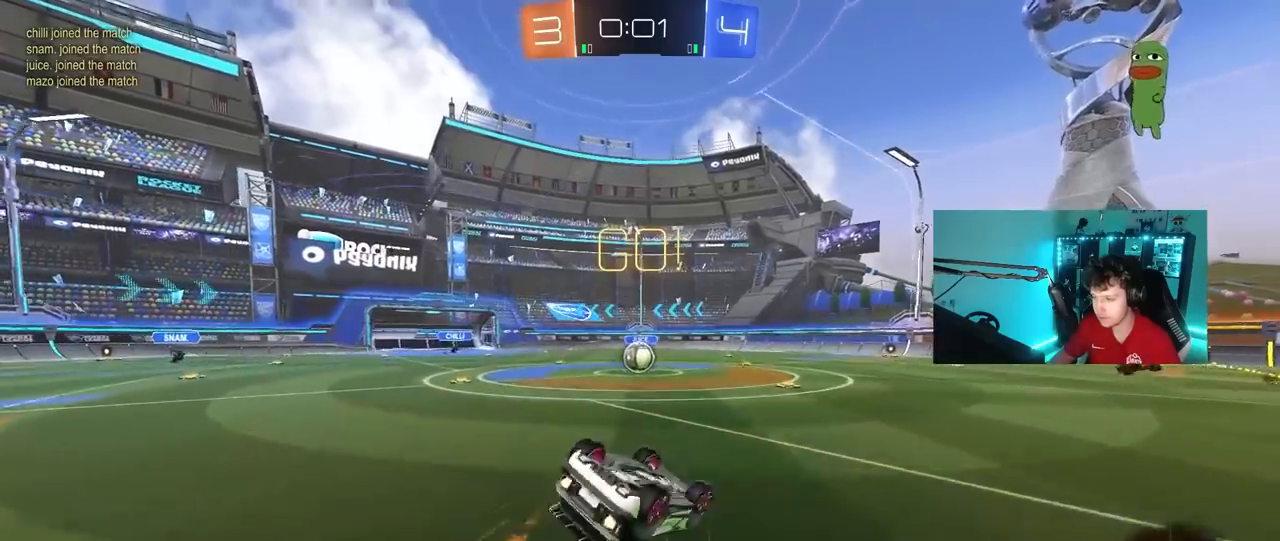
{"keys": [], "mouse": [], "mouse_move": "still", "events": [[117, "s", "up"], [217, "s", "down"], [350, "mouse_left", "up"], [400, "shift", "up"], [450, "a", "up"], [450, "s", "up"]]}
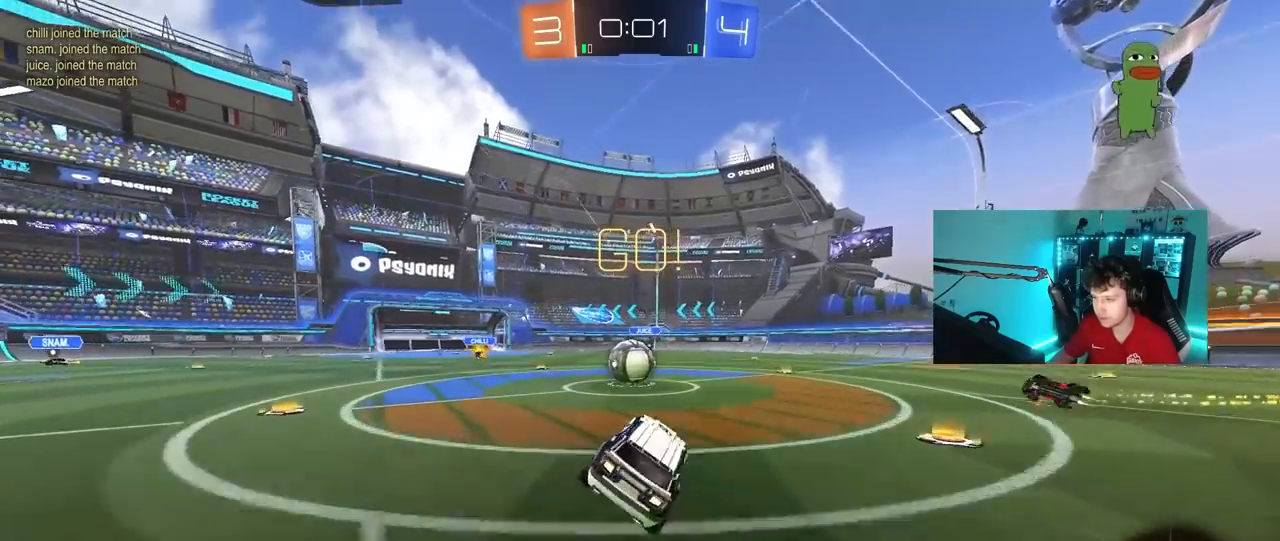
{"keys": ["w"], "mouse": ["left", "right"], "mouse_move": "down", "events": [[100, "a", "down"], [133, "w", "down"], [283, "a", "up"], [417, "mouse_left", "down"], [417, "mouse_right", "down"]]}
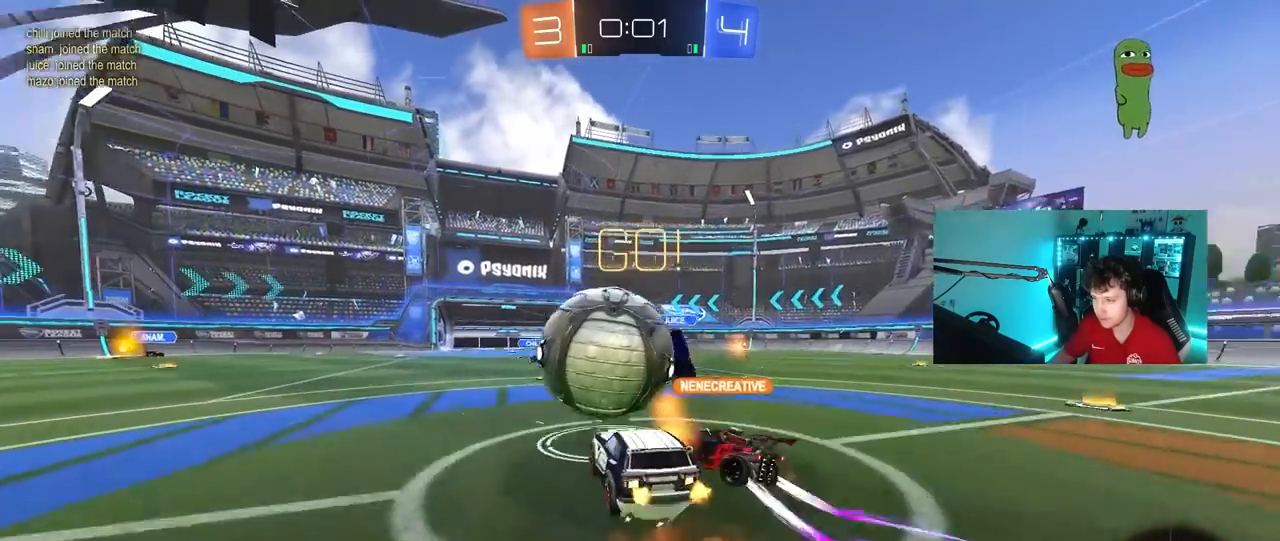
{"keys": ["d", "shift"], "mouse": [], "mouse_move": "still", "events": [[17, "a", "down"], [17, "mouse_right", "up"], [17, "shift", "down"], [67, "d", "down"], [100, "a", "up"], [100, "mouse_right", "down"], [200, "s", "down"], [200, "w", "up"], [250, "mouse_left", "up"], [250, "mouse_right", "up"], [483, "s", "up"]]}
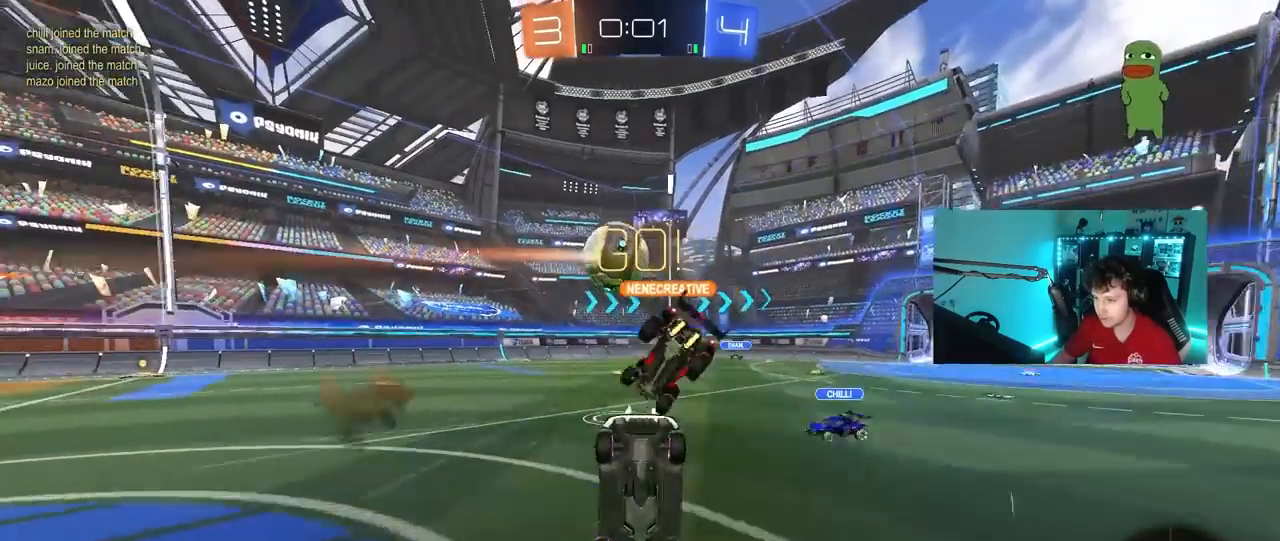
{"keys": ["a", "w"], "mouse": [], "mouse_move": "still", "events": [[267, "w", "down"], [400, "d", "up"], [450, "a", "down"], [450, "shift", "up"]]}
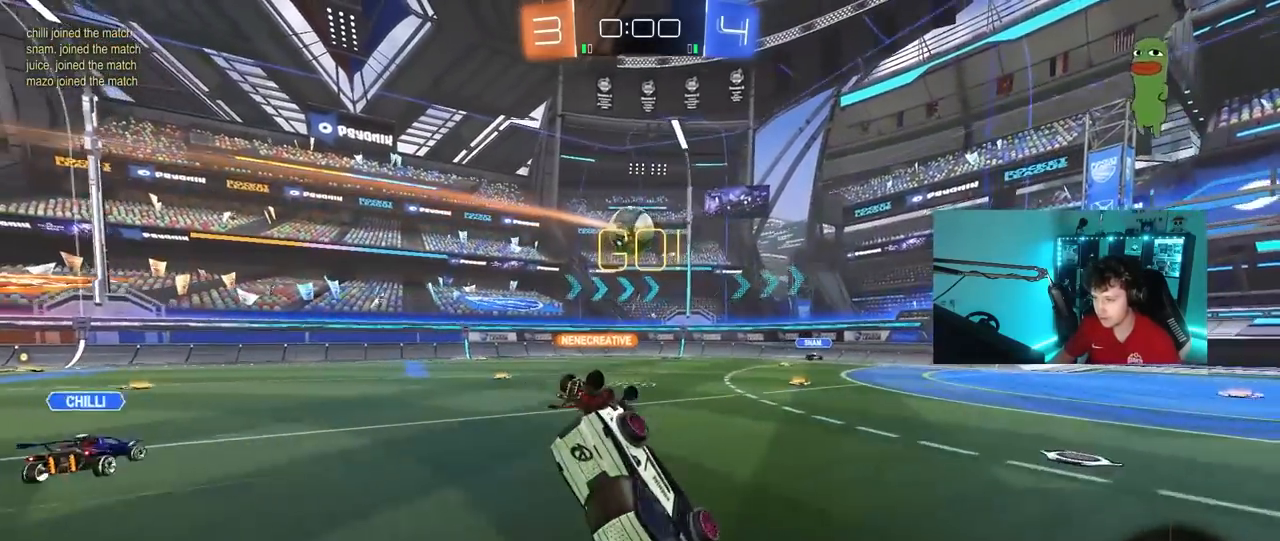
{"keys": ["a", "w"], "mouse": [], "mouse_move": "still", "events": [[50, "a", "up"], [233, "a", "down"]]}
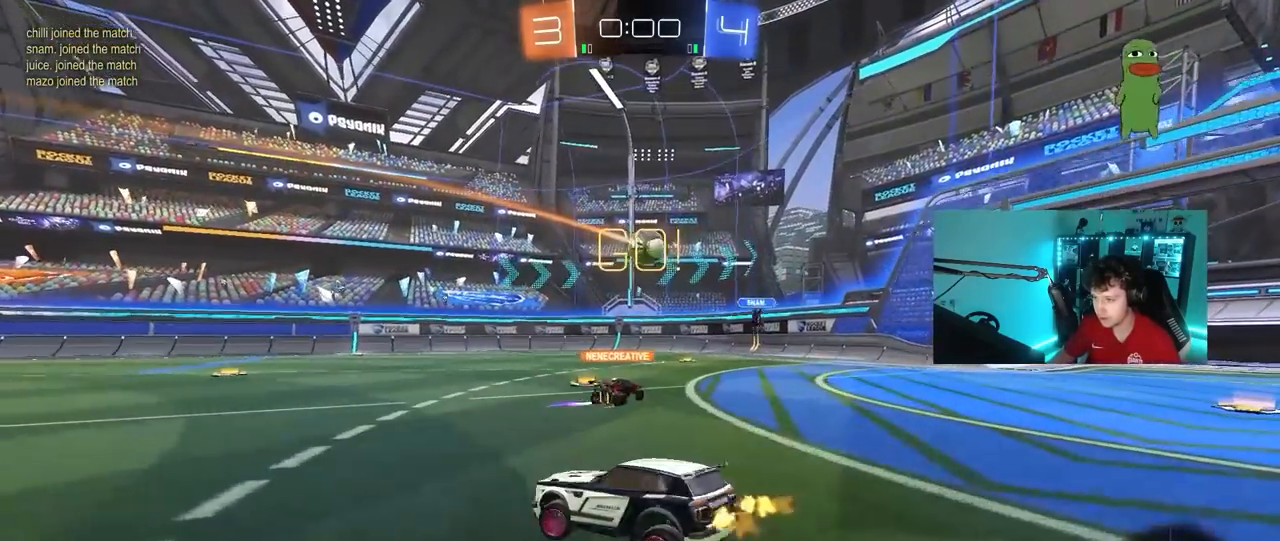
{"keys": ["w"], "mouse": [], "mouse_move": "still", "events": [[17, "shift", "down"], [67, "shift", "up"], [117, "a", "up"], [150, "d", "down"], [383, "d", "up"]]}
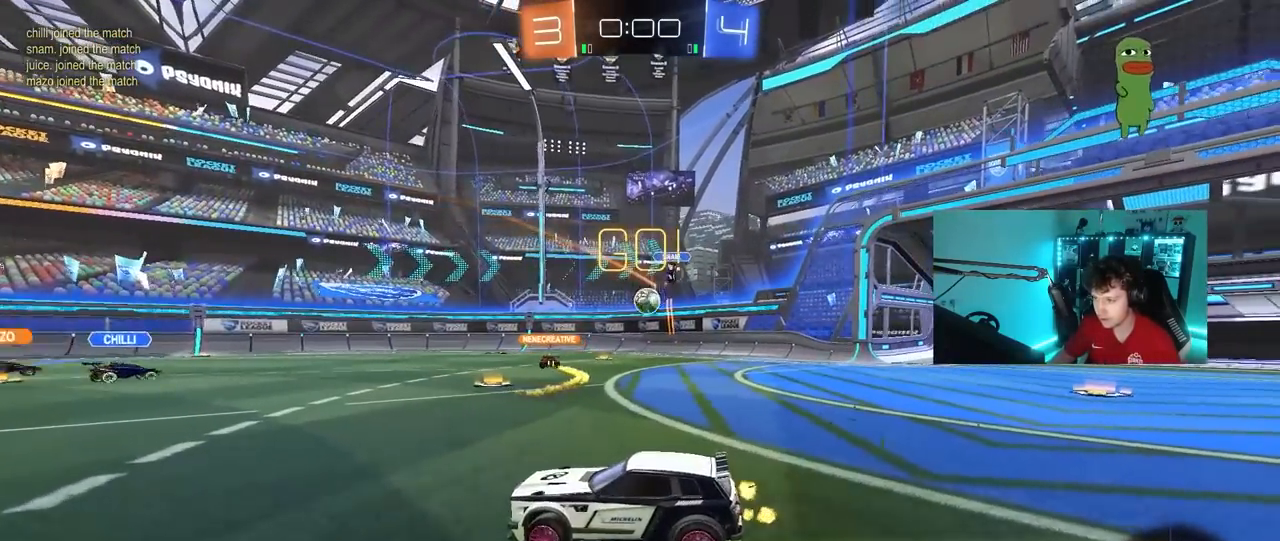
{"keys": ["w"], "mouse": [], "mouse_move": "still", "events": [[117, "d", "down"], [267, "d", "up"]]}
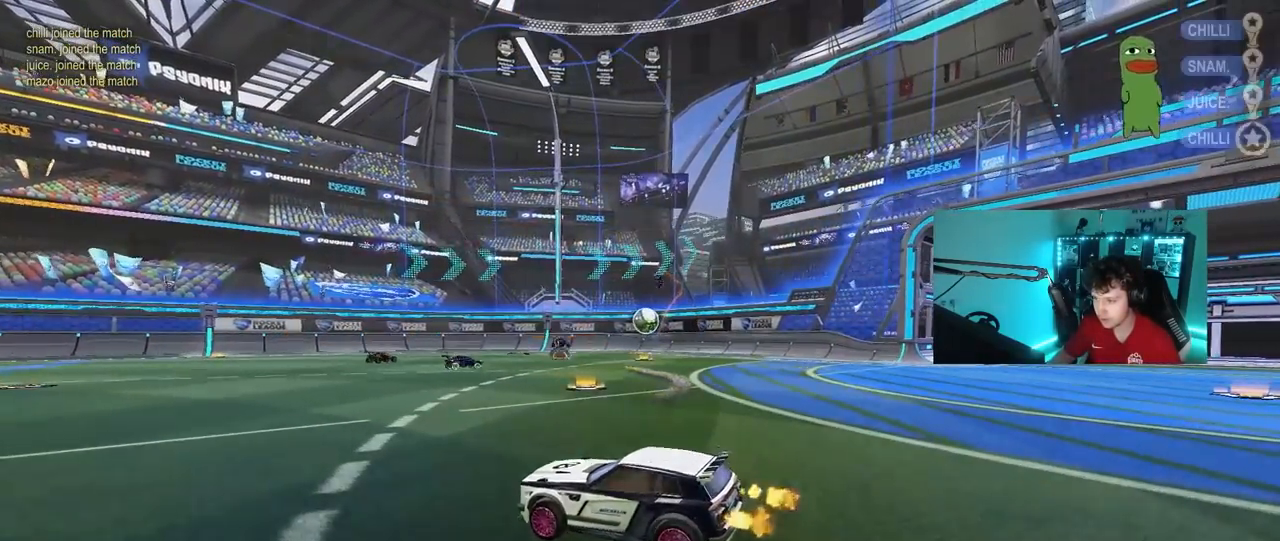
{"keys": [], "mouse": [], "mouse_move": "still", "events": [[233, "w", "up"]]}